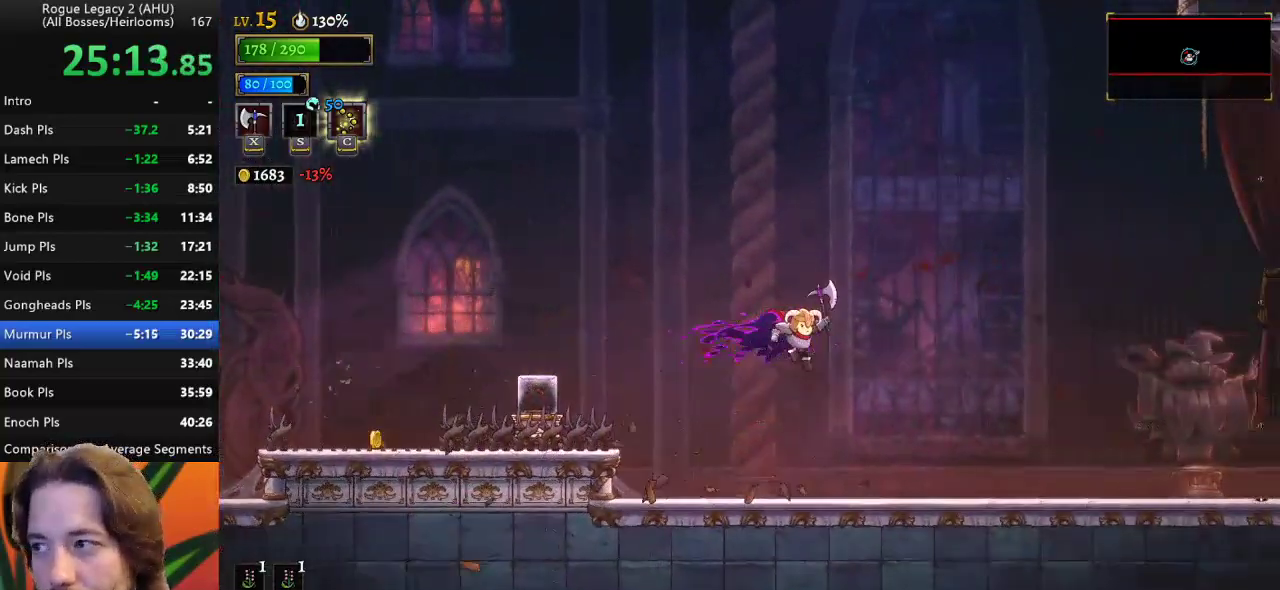
Gameplay with keyboard; each line is a JSON object with the keys held at the frame after it. "events" lists presses ("down") and releases ("up") of "a", "c", "d", "down", "left", "right", "s", "up", "x" and "z" between this image and that frame as [ms after this image, input, new state], when the widget could be followed in between. No other keys are recorded. Mouse input is not recorded. Not read: other_keys.
{"keys": ["d", "right"], "events": [[417, "d", "down"]]}
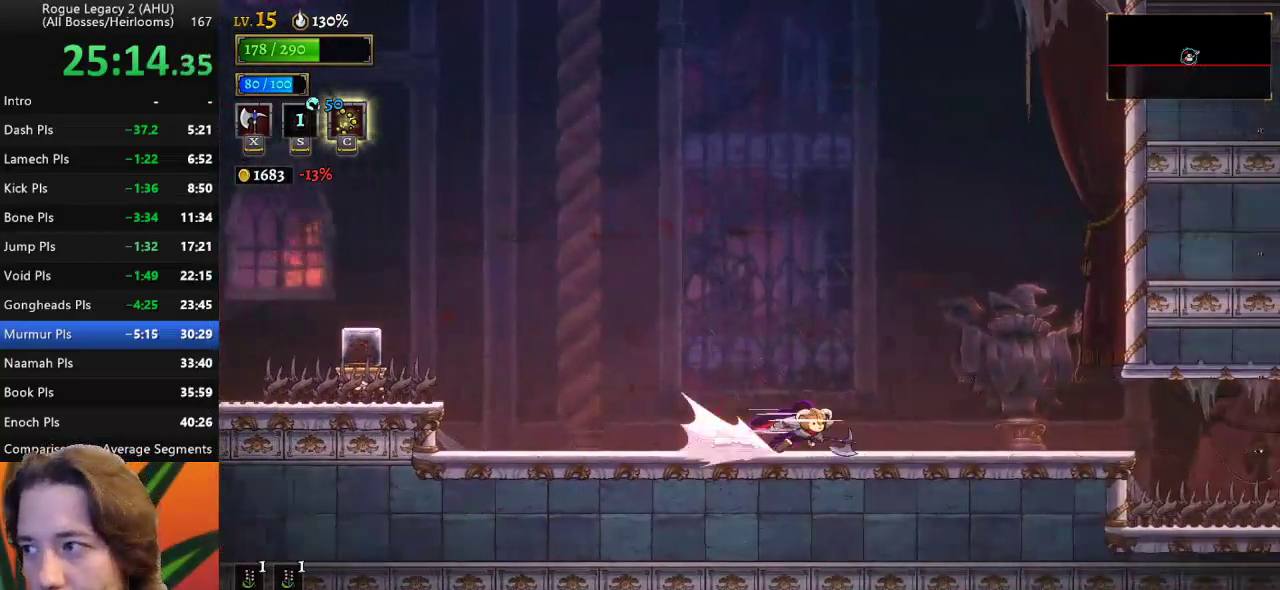
{"keys": ["right"], "events": [[300, "d", "up"]]}
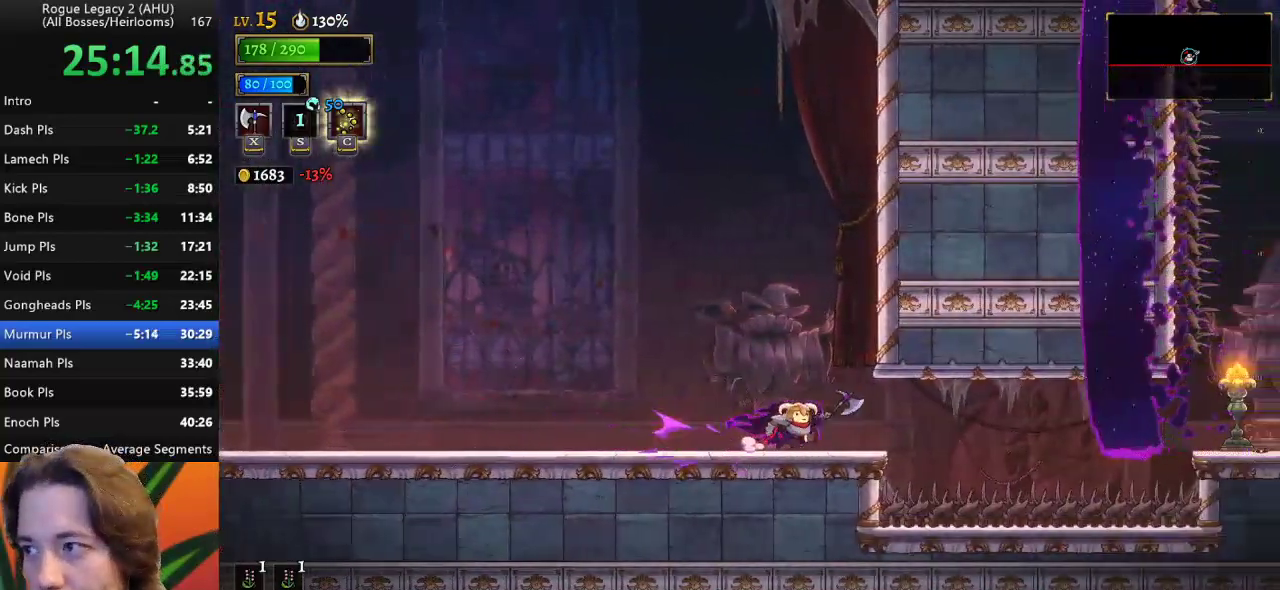
{"keys": ["d", "right"], "events": [[167, "d", "down"]]}
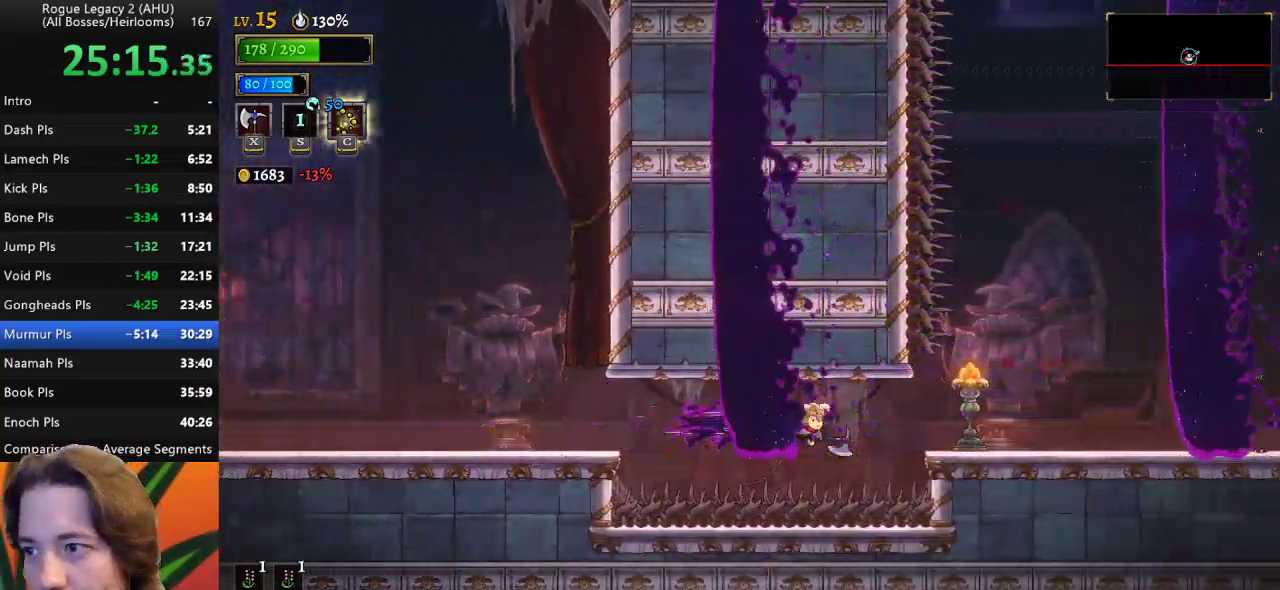
{"keys": ["d", "right"], "events": [[50, "d", "up"], [100, "right", "up"], [183, "down", "down"], [333, "down", "up"], [333, "right", "down"], [383, "d", "down"]]}
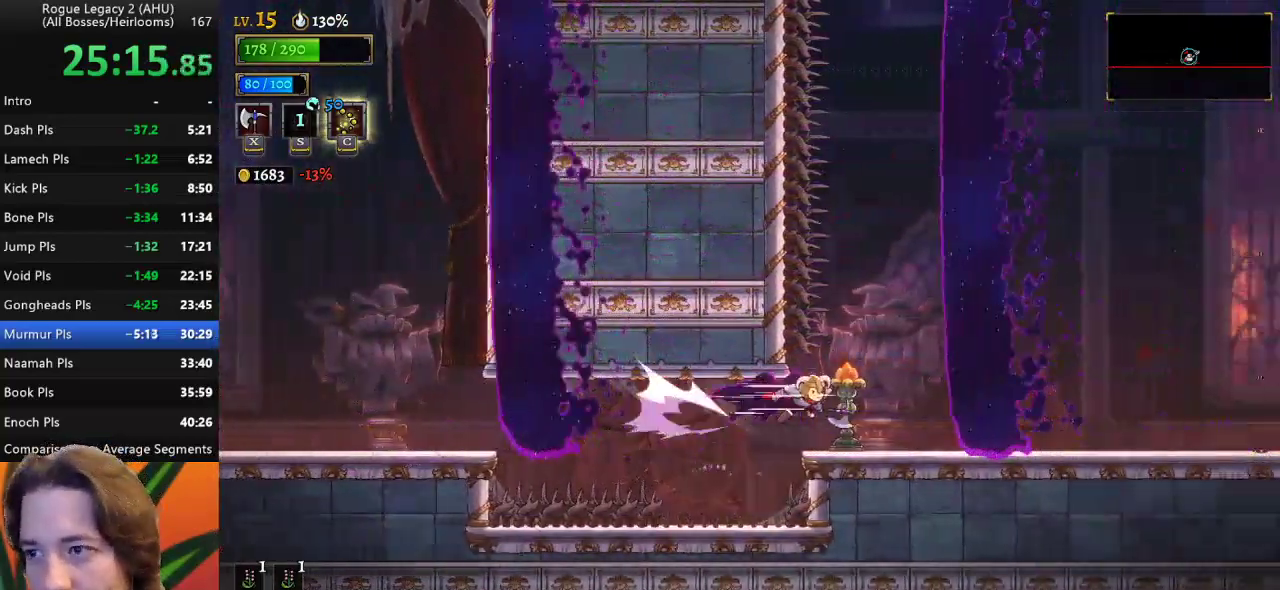
{"keys": ["right"], "events": [[400, "d", "up"]]}
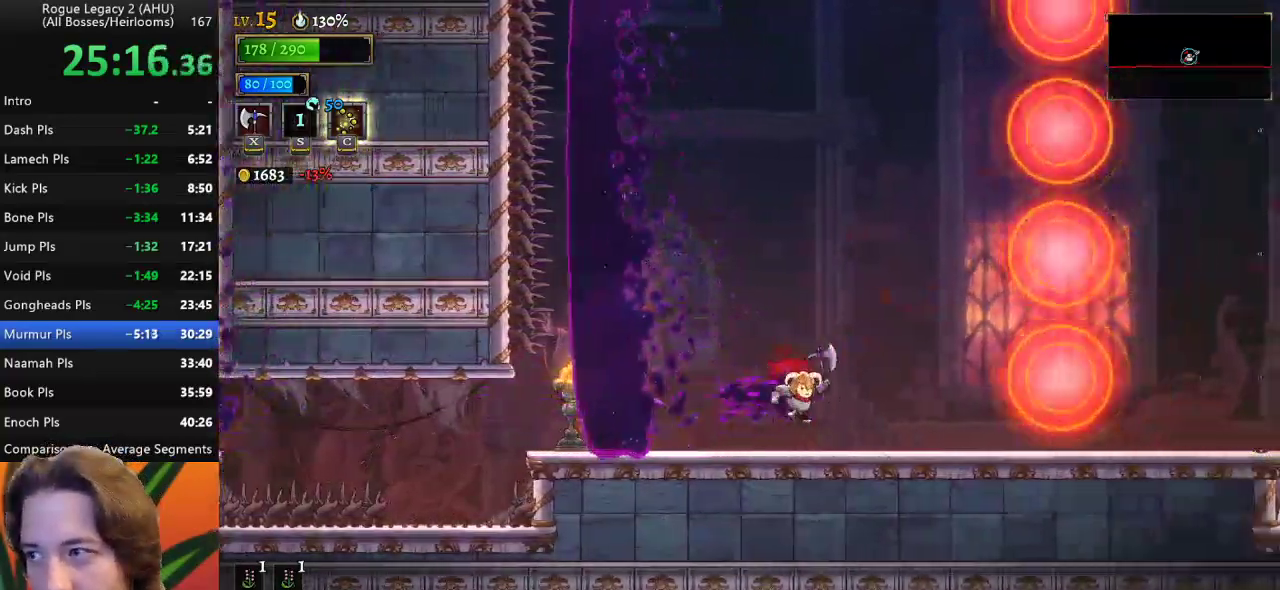
{"keys": ["z"], "events": [[133, "right", "up"], [267, "z", "down"]]}
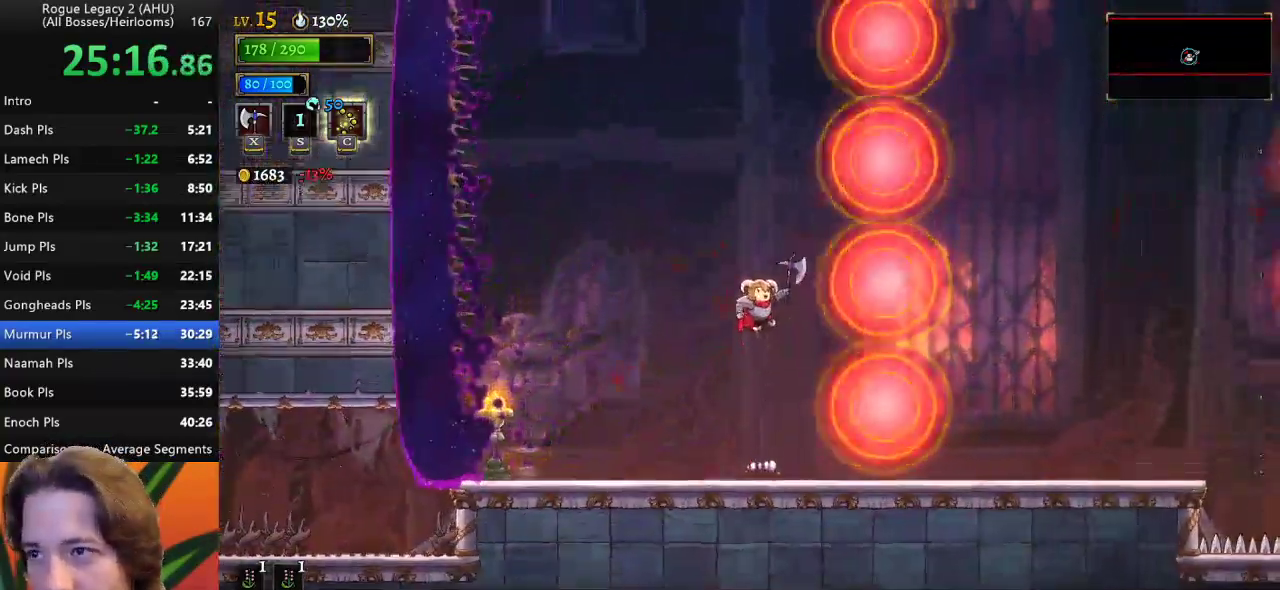
{"keys": ["left"], "events": [[100, "down", "down"], [150, "left", "down"], [200, "z", "up"], [333, "down", "up"], [383, "left", "up"], [483, "left", "down"]]}
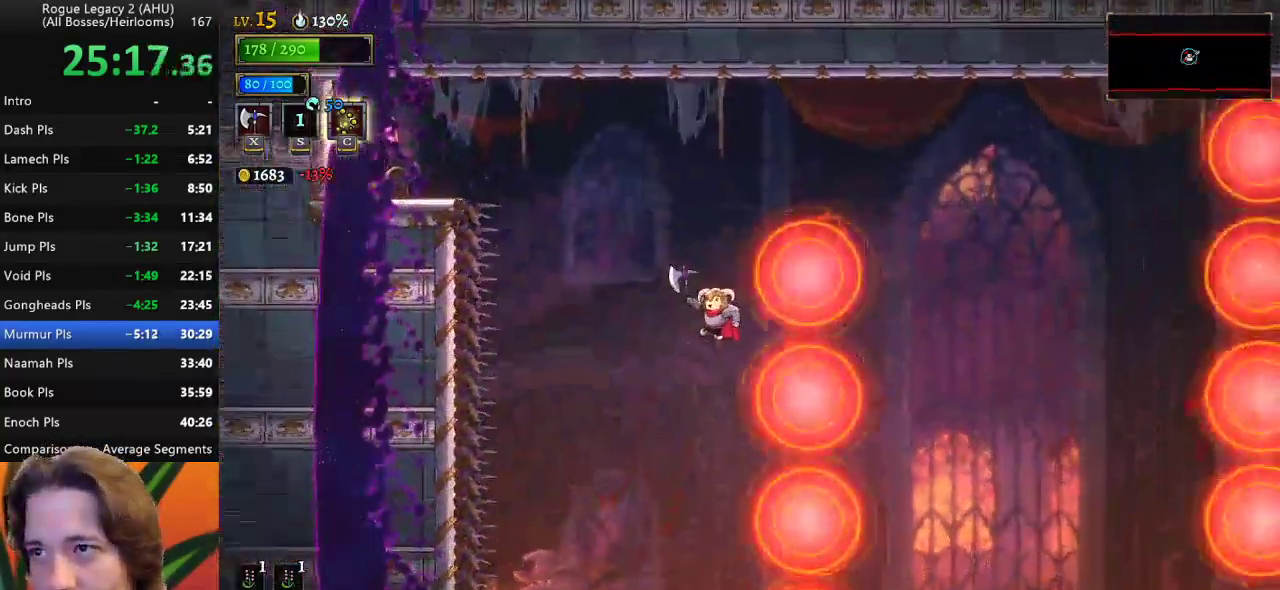
{"keys": ["right"], "events": [[17, "down", "down"], [167, "right", "down"], [217, "left", "up"], [250, "down", "up"]]}
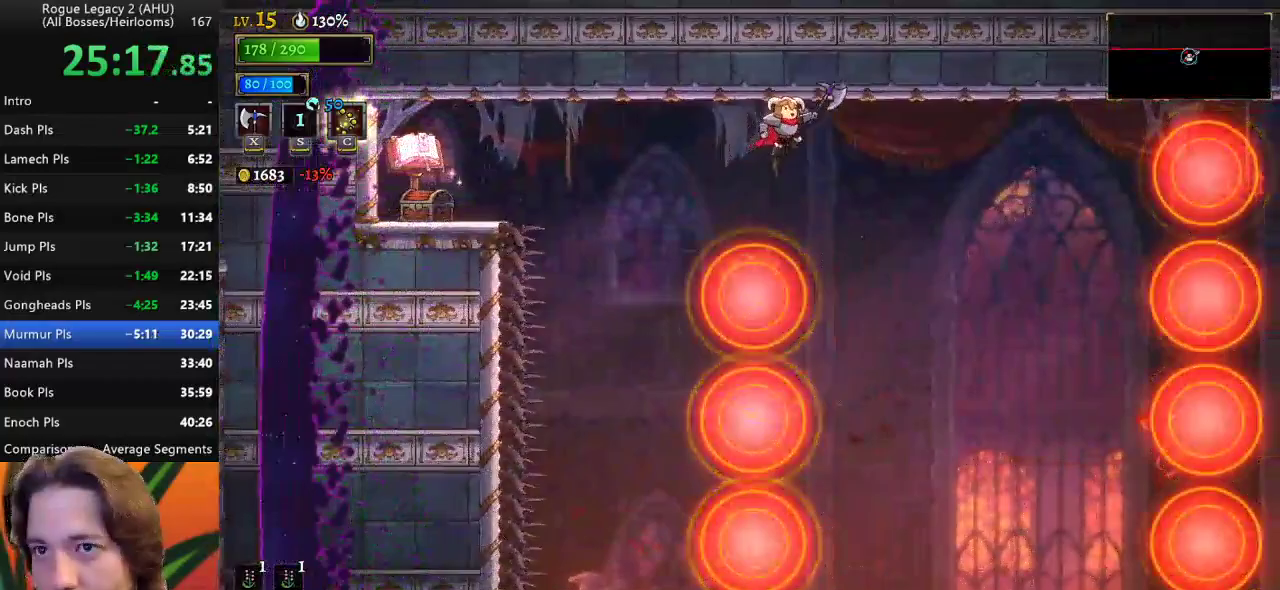
{"keys": [], "events": [[133, "right", "up"]]}
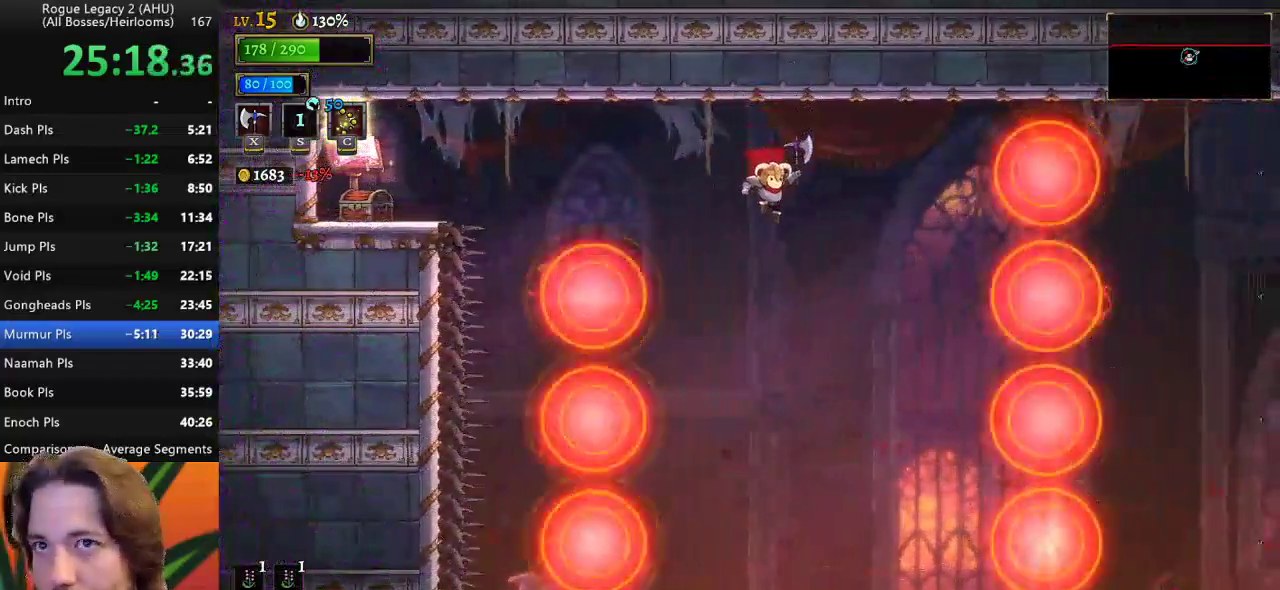
{"keys": ["right"], "events": [[433, "right", "down"]]}
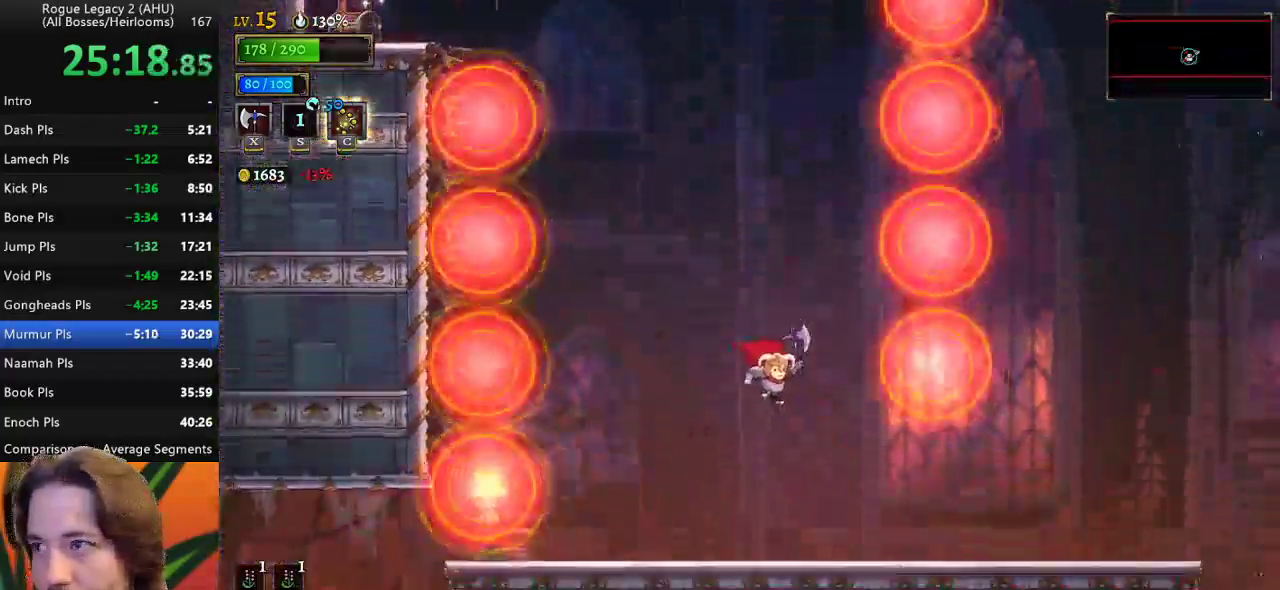
{"keys": ["right"], "events": []}
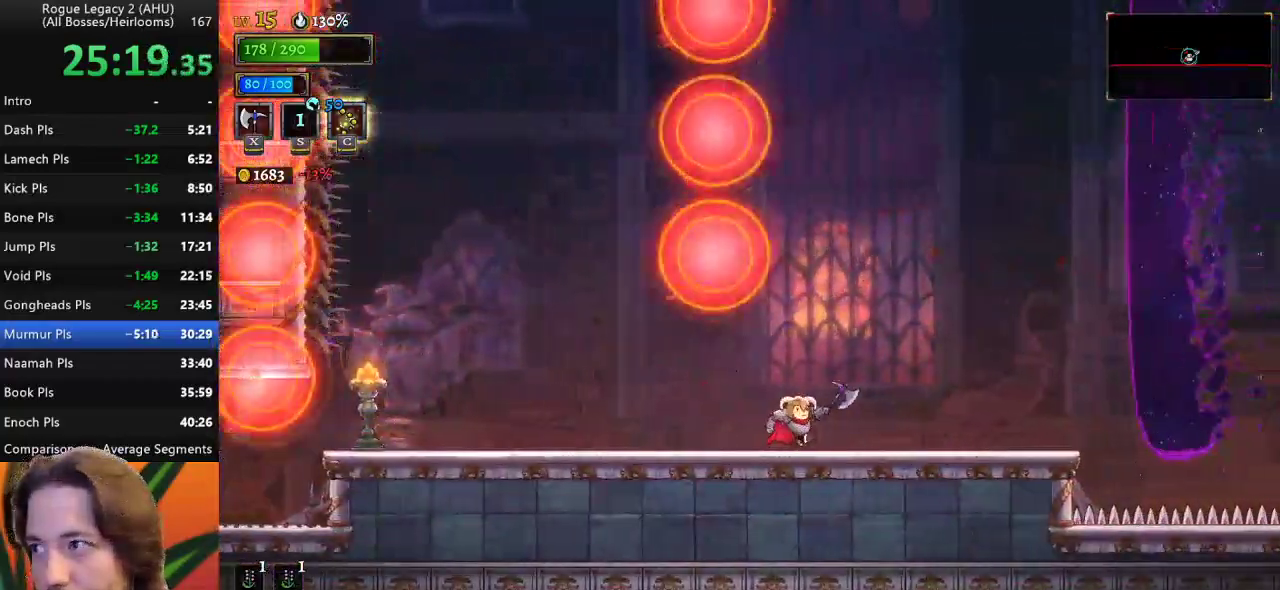
{"keys": ["d", "right"], "events": [[133, "z", "down"], [317, "d", "down"], [367, "z", "up"]]}
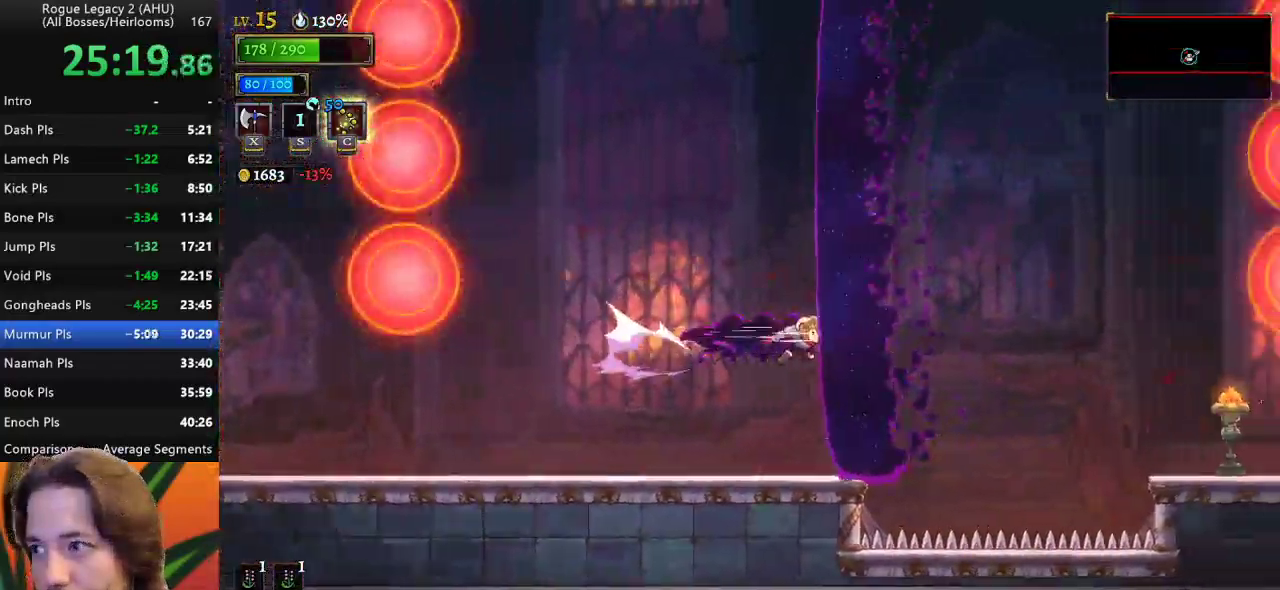
{"keys": ["left"], "events": [[383, "d", "up"], [383, "right", "up"], [483, "left", "down"]]}
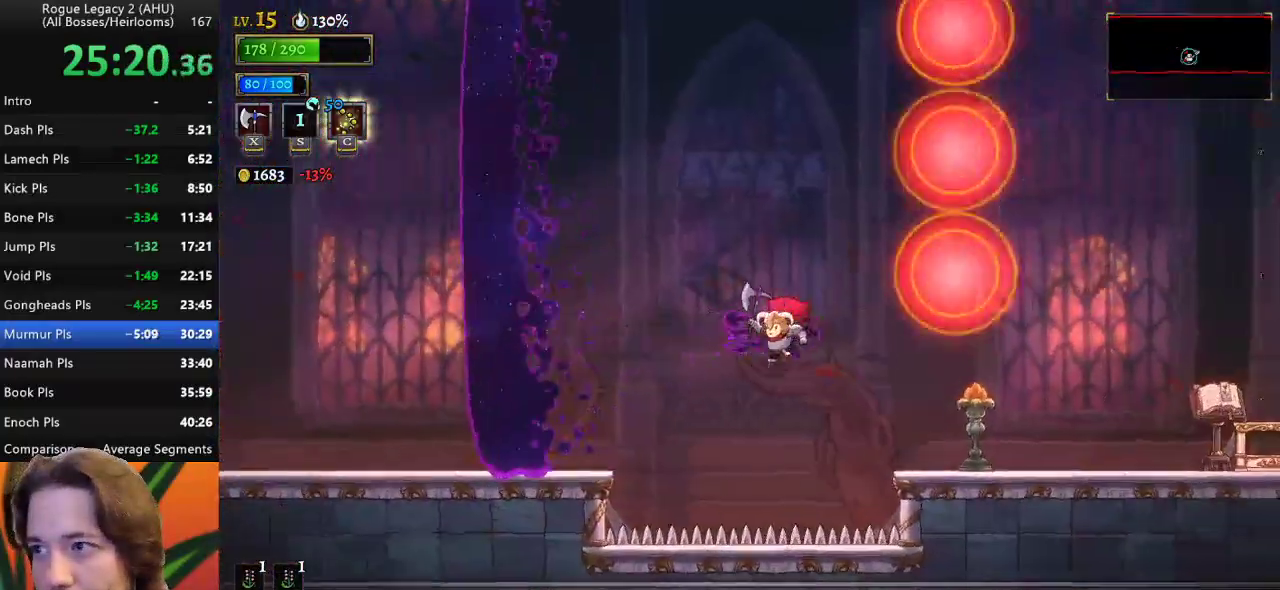
{"keys": ["right"], "events": [[117, "left", "up"], [167, "right", "down"], [300, "z", "down"], [450, "z", "up"]]}
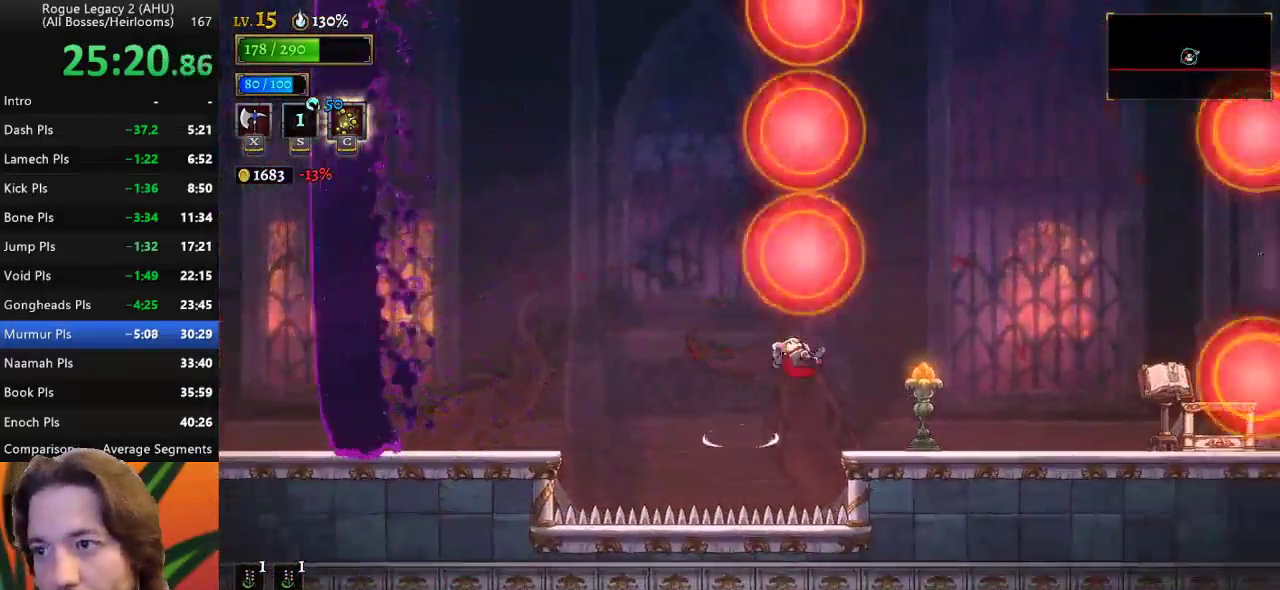
{"keys": ["right", "z"], "events": [[467, "z", "down"]]}
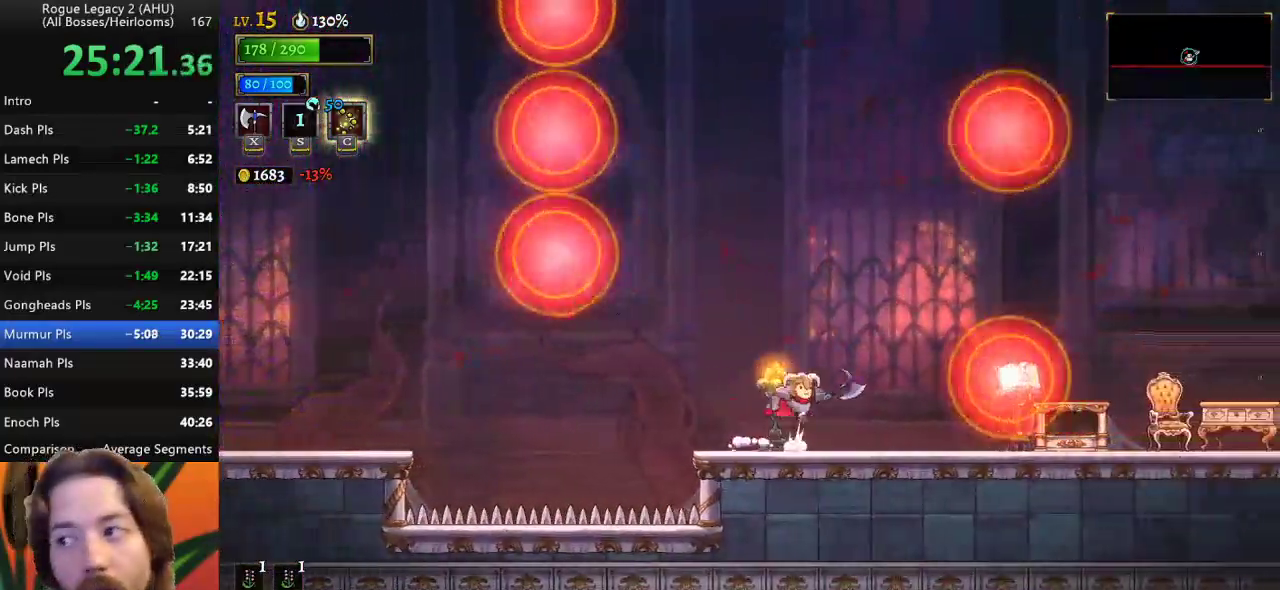
{"keys": ["right"], "events": [[333, "z", "up"]]}
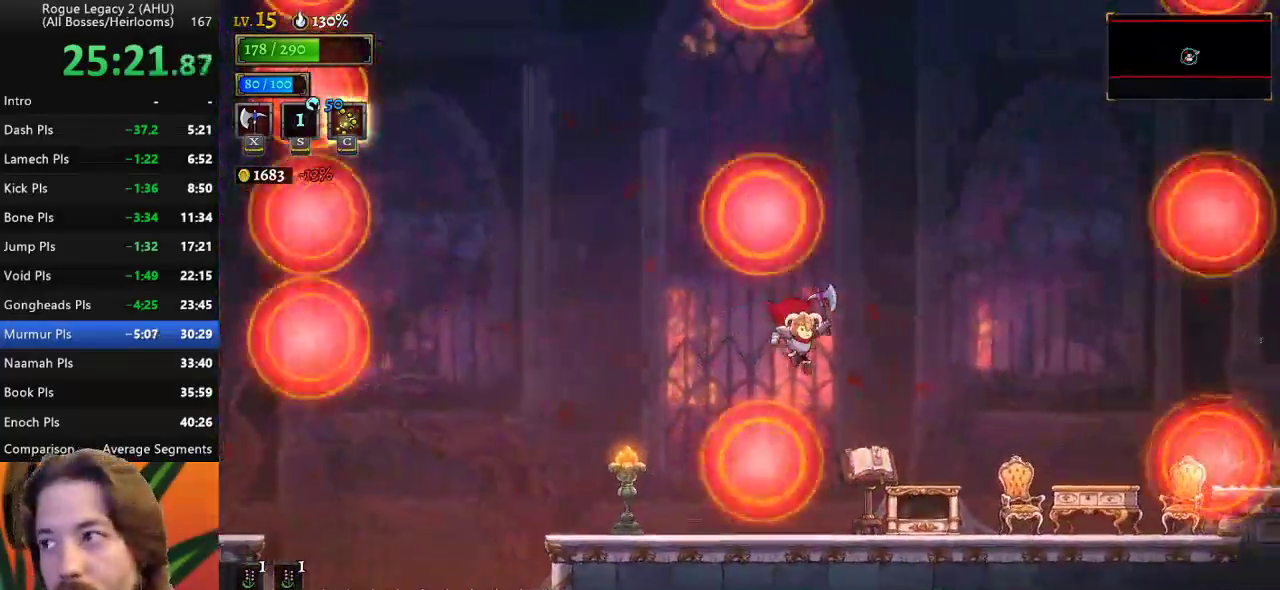
{"keys": [], "events": [[217, "right", "up"]]}
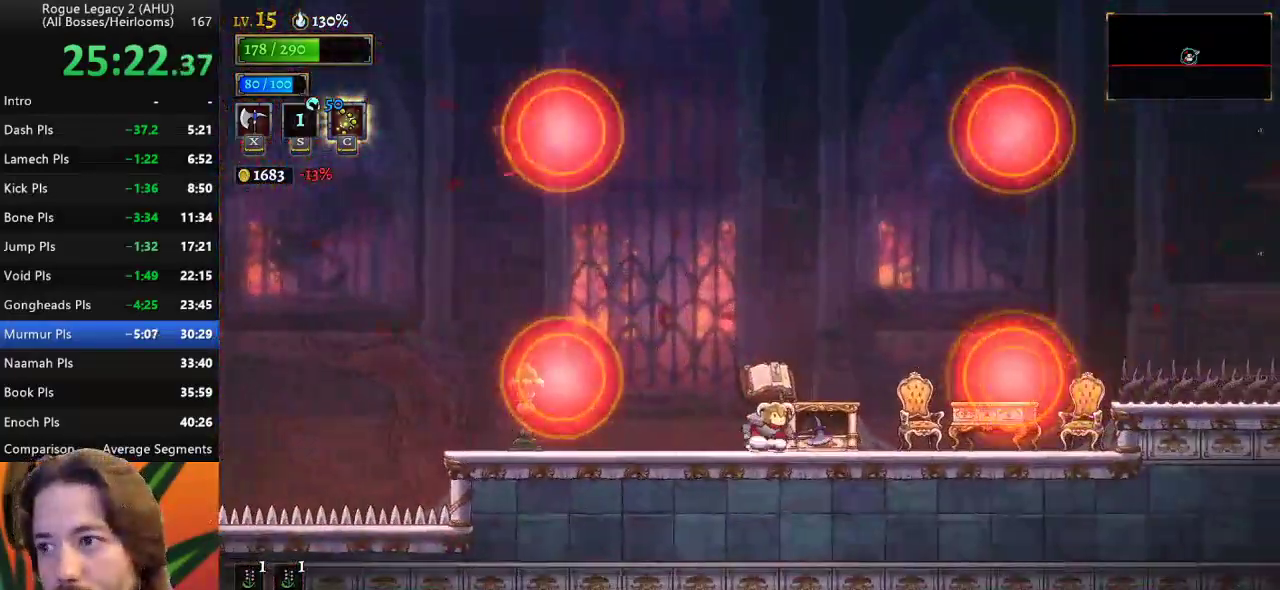
{"keys": ["right"], "events": [[83, "z", "down"], [133, "right", "down"], [417, "z", "up"]]}
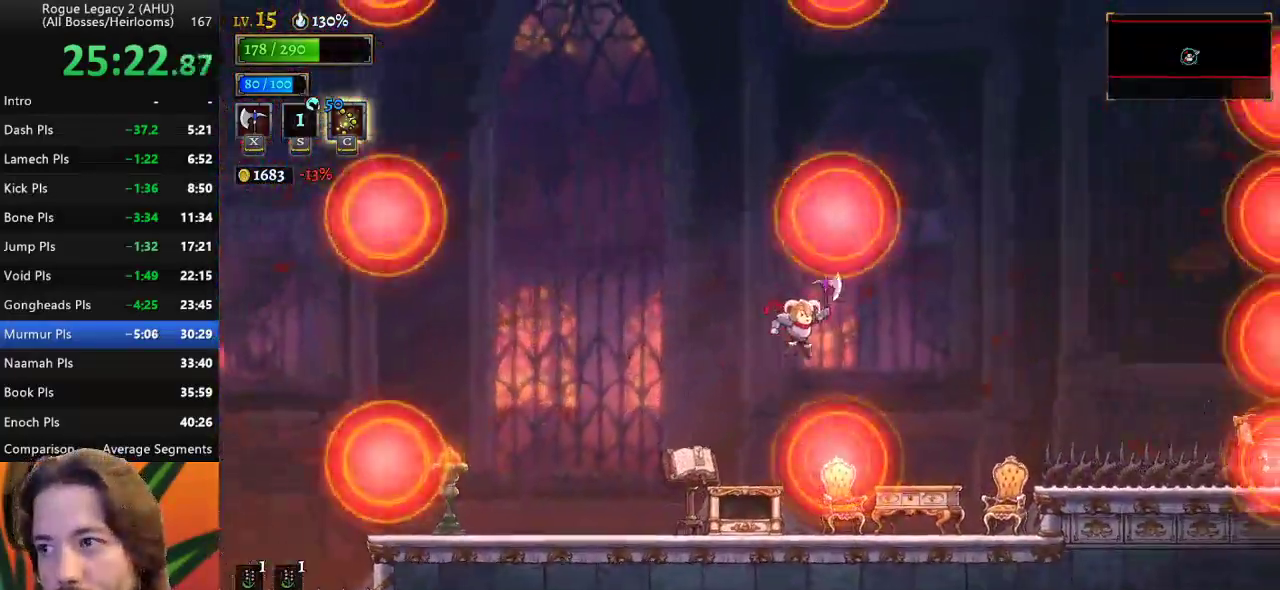
{"keys": ["z"], "events": [[350, "right", "up"], [483, "z", "down"]]}
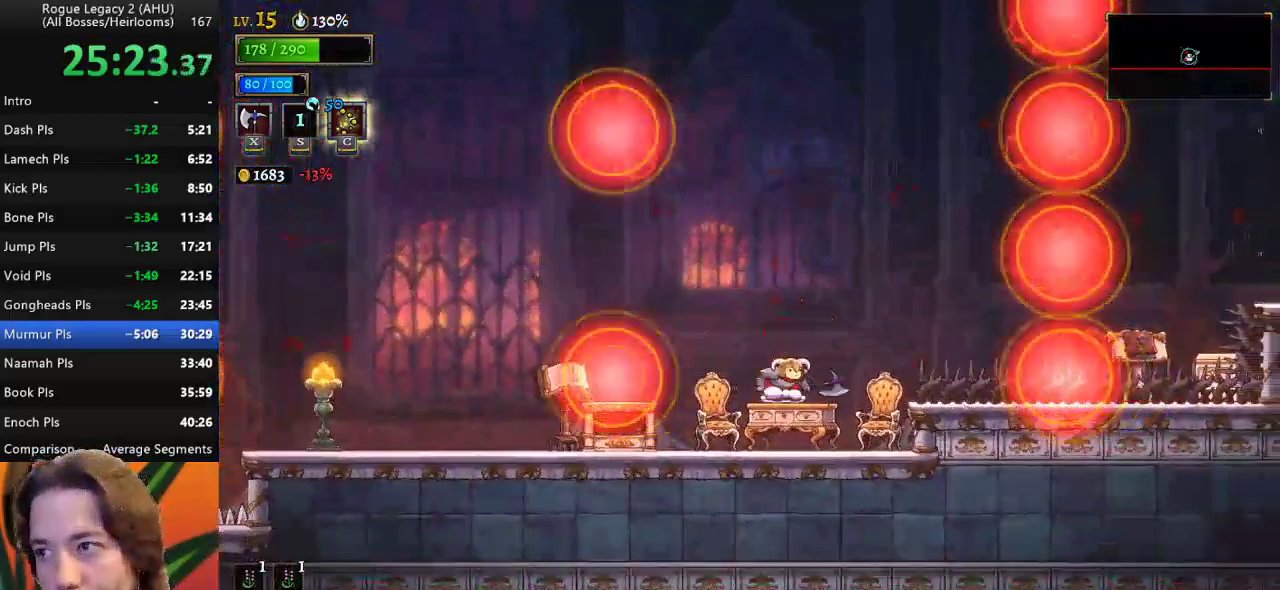
{"keys": ["down", "left"], "events": [[33, "right", "down"], [317, "z", "up"], [367, "down", "down"], [400, "left", "down"], [400, "right", "up"]]}
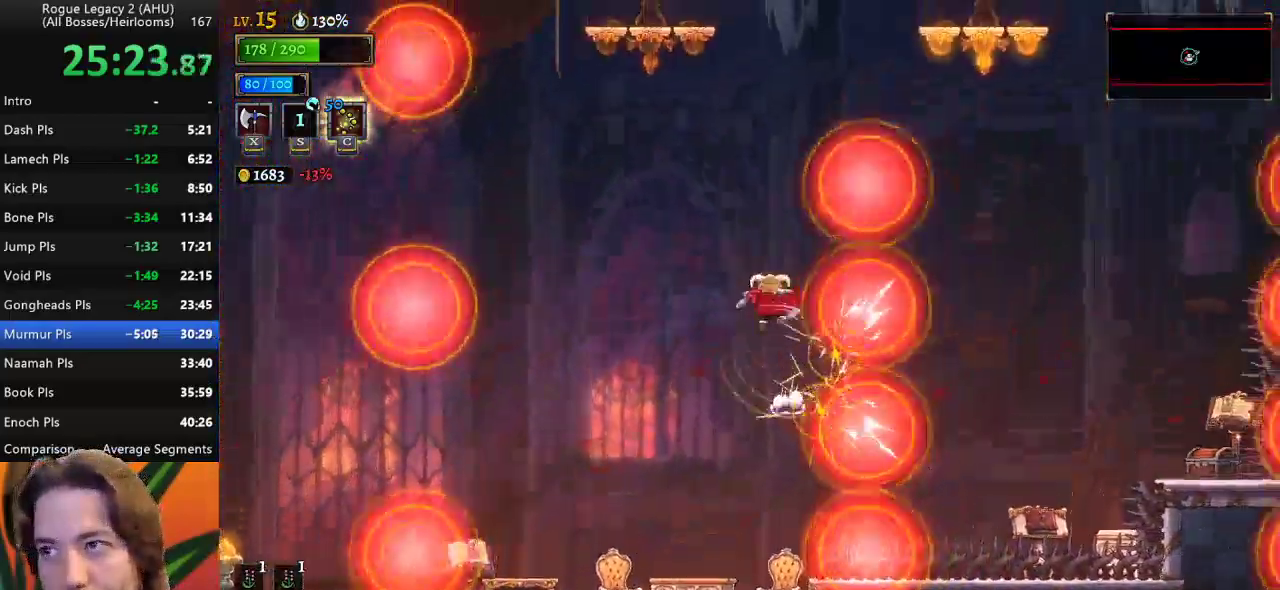
{"keys": ["right"], "events": [[100, "down", "up"], [150, "left", "up"], [233, "left", "down"], [283, "down", "down"], [433, "right", "down"], [467, "down", "up"], [467, "left", "up"]]}
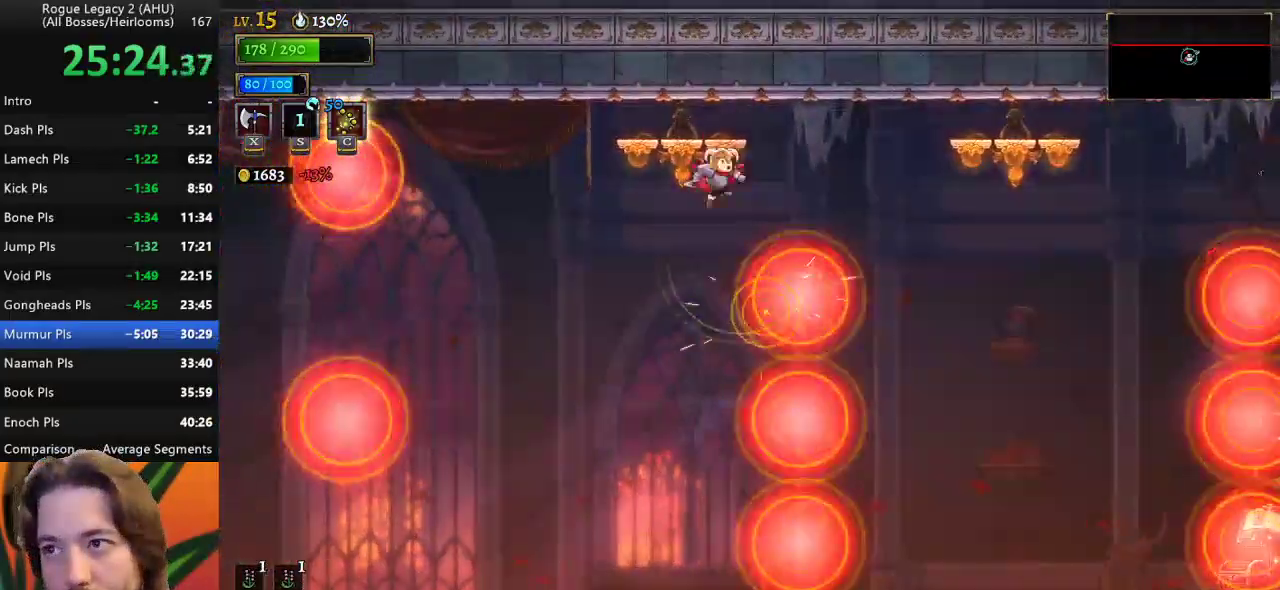
{"keys": ["right"], "events": [[117, "d", "down"], [483, "d", "up"]]}
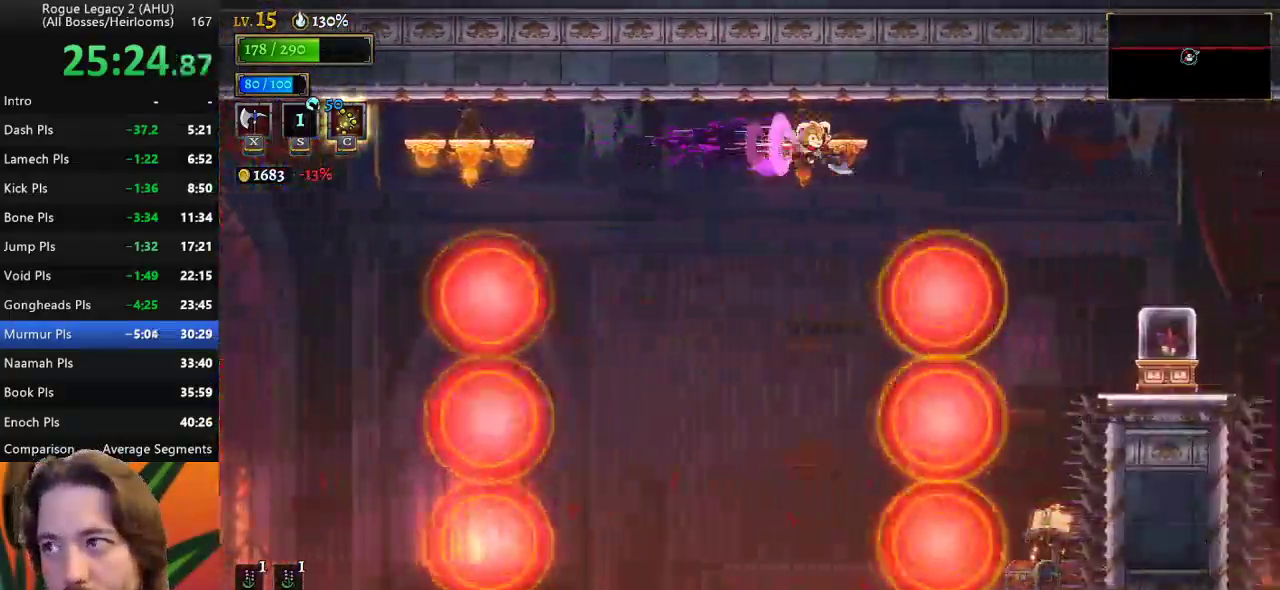
{"keys": ["right"], "events": [[233, "down", "down"], [367, "down", "up"]]}
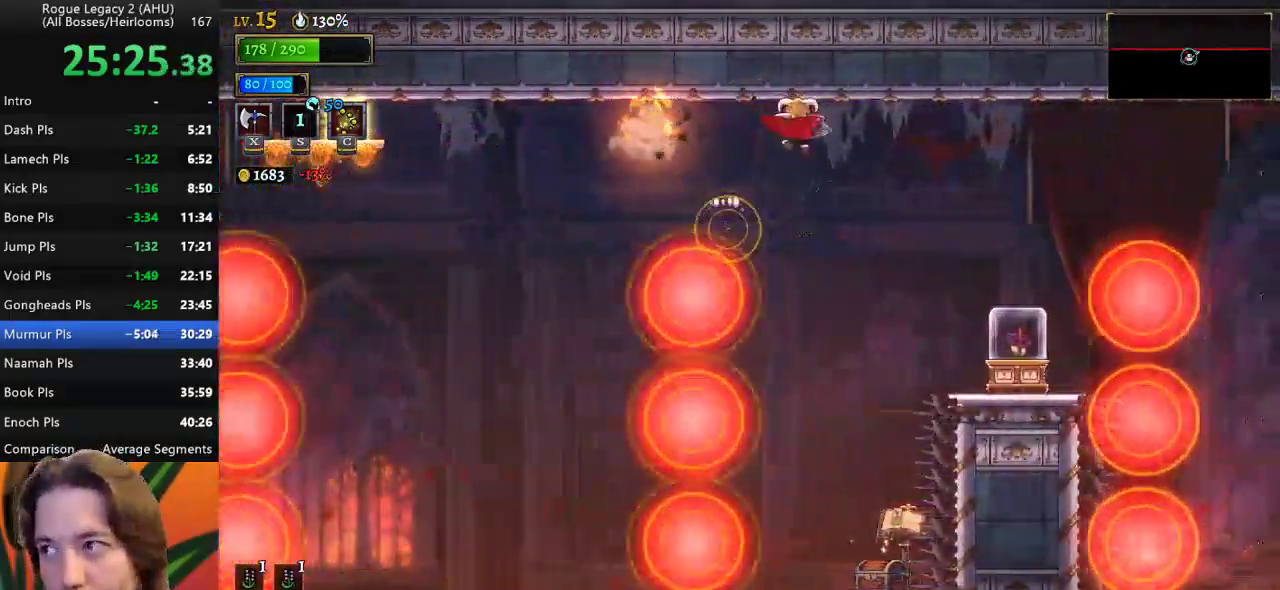
{"keys": [], "events": [[100, "d", "down"], [333, "d", "up"], [383, "right", "up"]]}
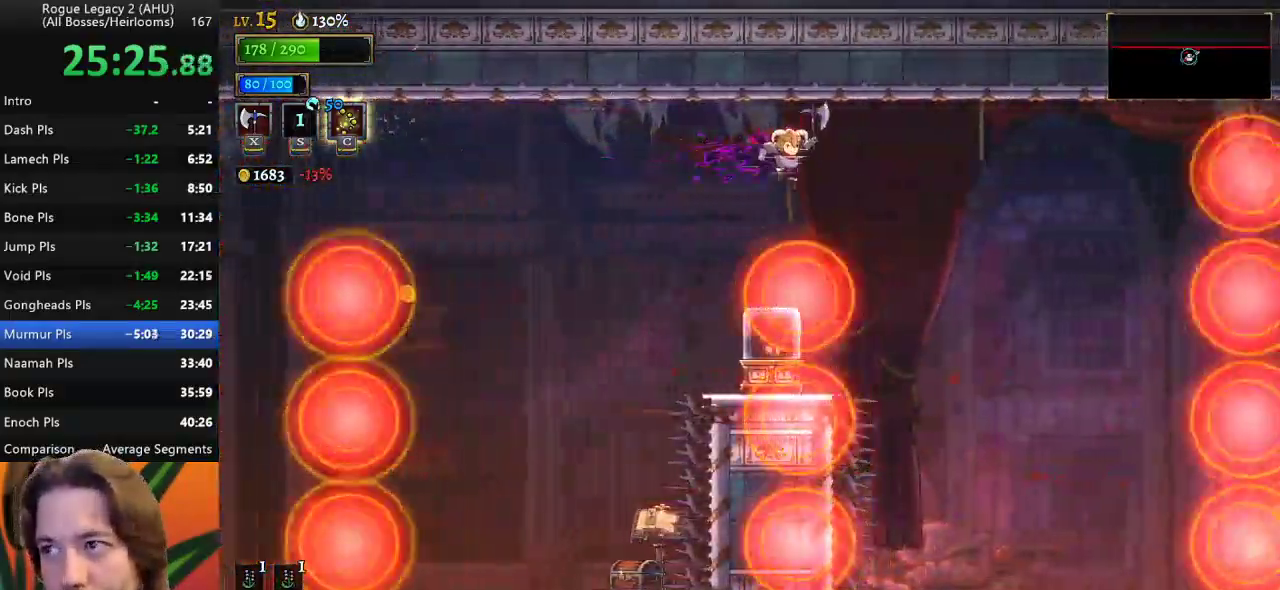
{"keys": [], "events": [[67, "down", "down"], [67, "right", "down"], [217, "down", "up"], [500, "right", "up"]]}
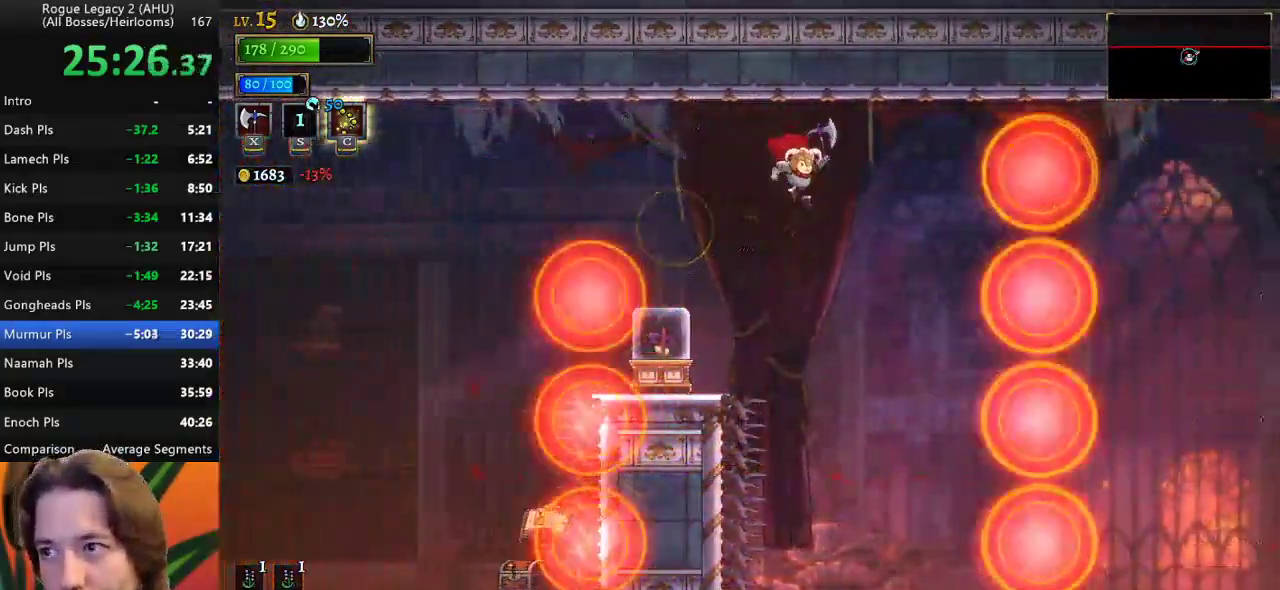
{"keys": [], "events": [[217, "right", "down"], [267, "right", "up"]]}
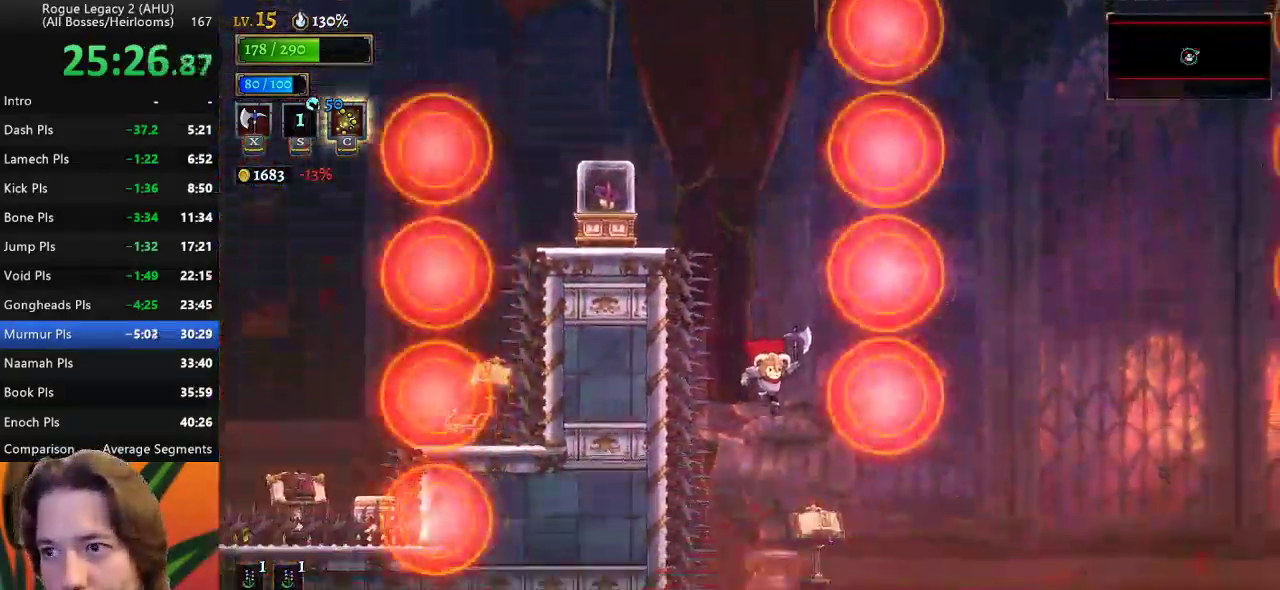
{"keys": ["right"], "events": [[233, "right", "down"]]}
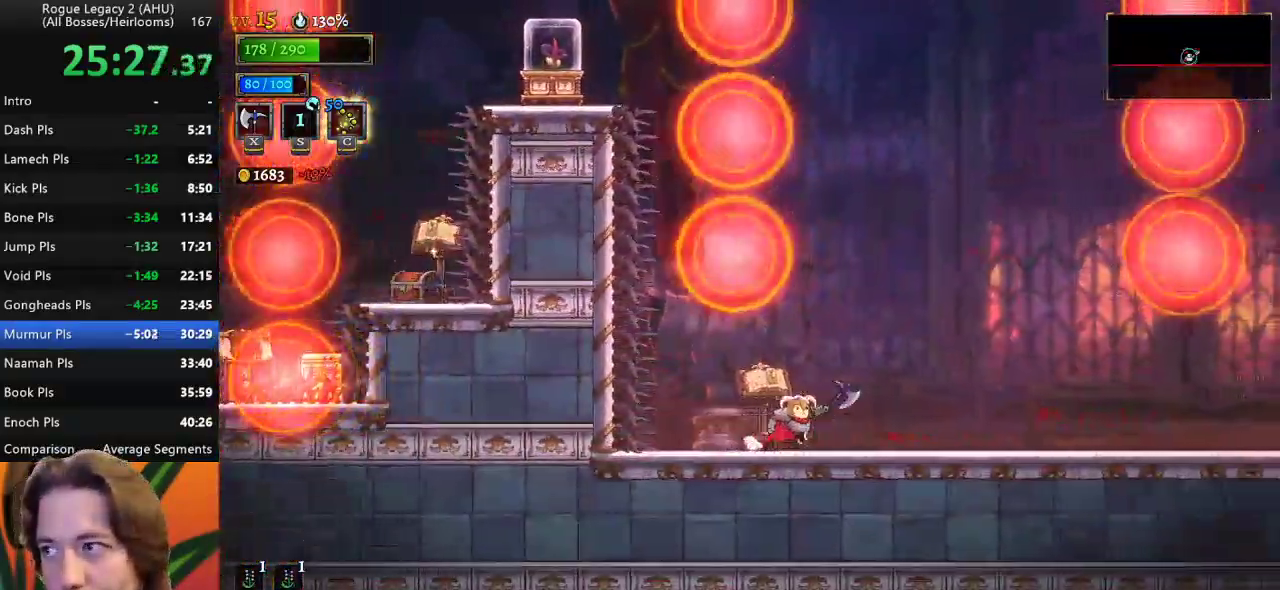
{"keys": ["d", "right"], "events": [[117, "d", "down"]]}
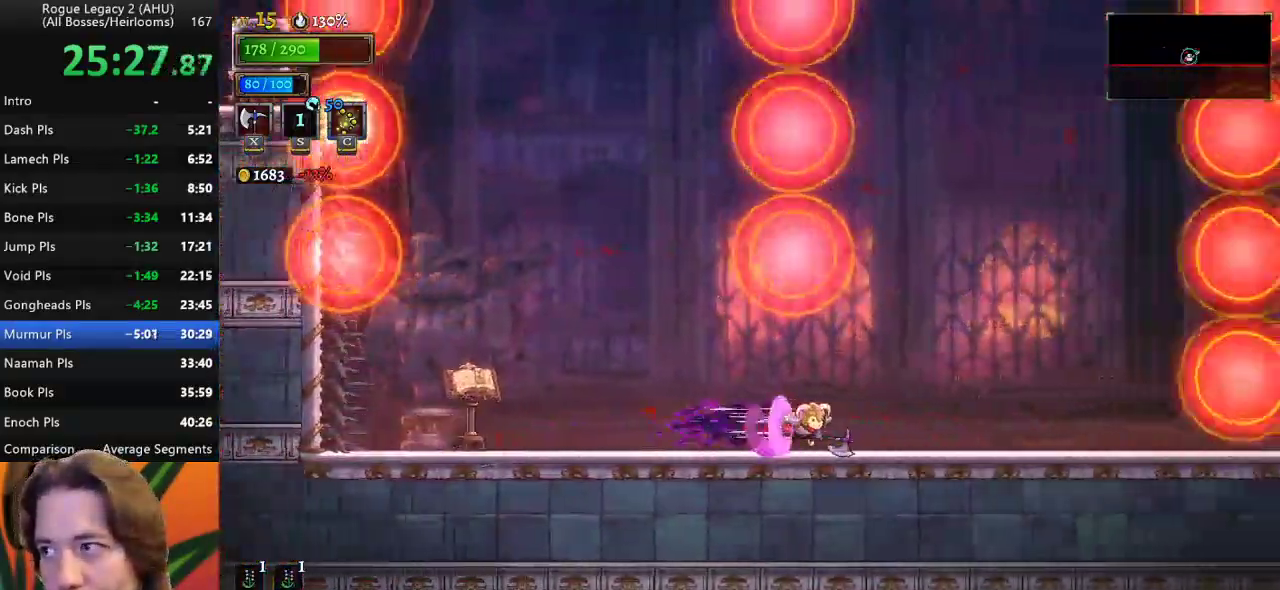
{"keys": ["z"], "events": [[183, "d", "up"], [317, "right", "up"], [417, "z", "down"]]}